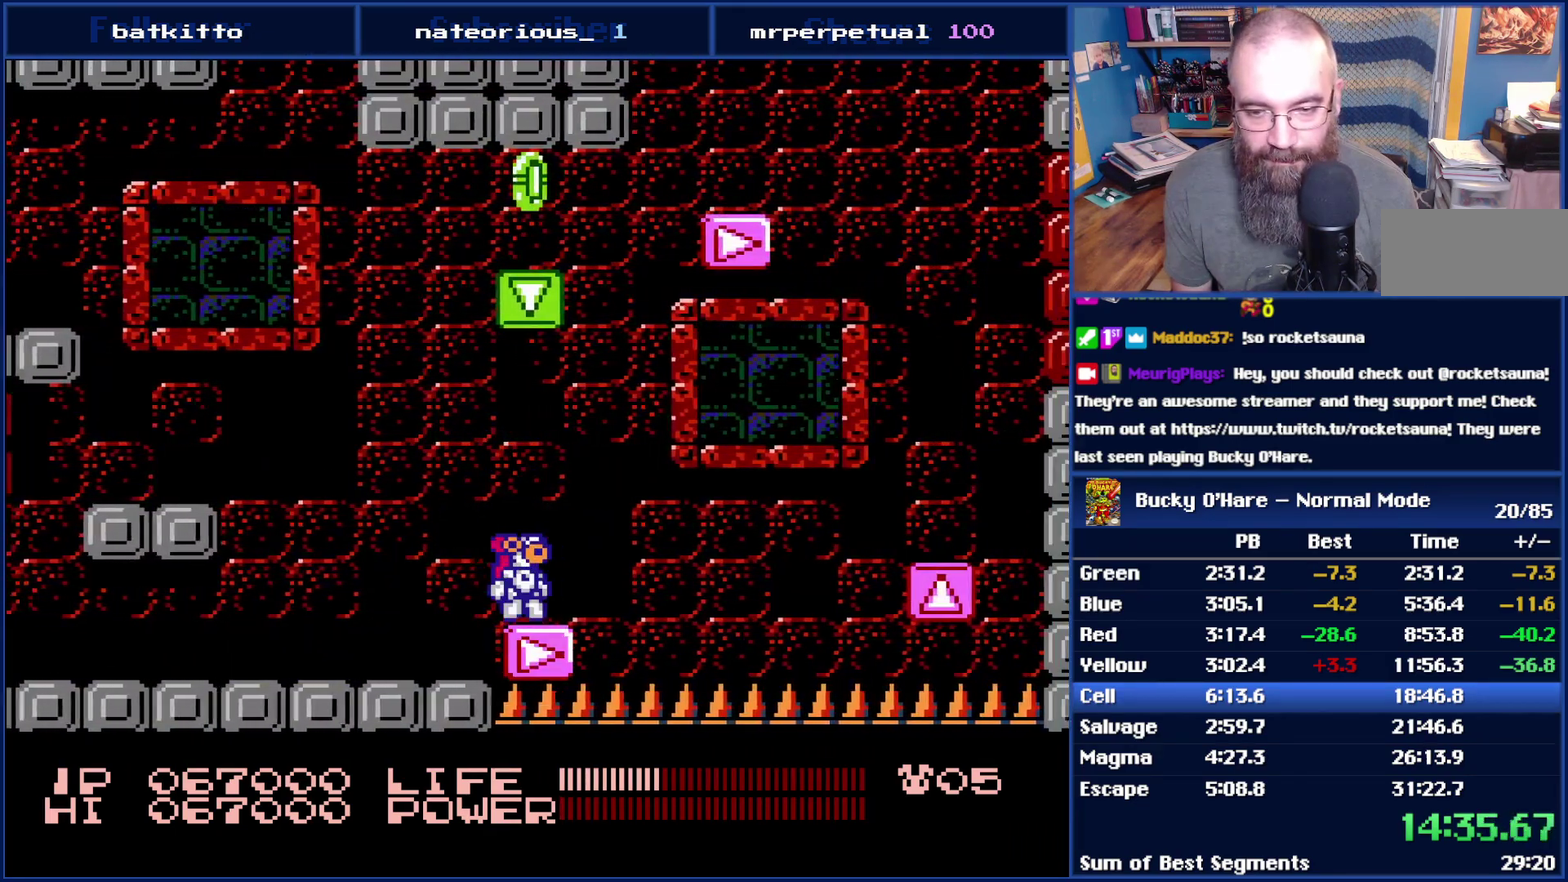
Gameplay with a controller (Nintendo layout); each line is a JSON object with the inputs held at the frame after it. "events" lists button and stick changes between this image and that frame as [ms after this image, input, new state], when the widget could be followed in between. Not read: L3 R3.
{"buttons": ["DPAD_RIGHT"], "events": [[483, "DPAD_RIGHT", "down"]]}
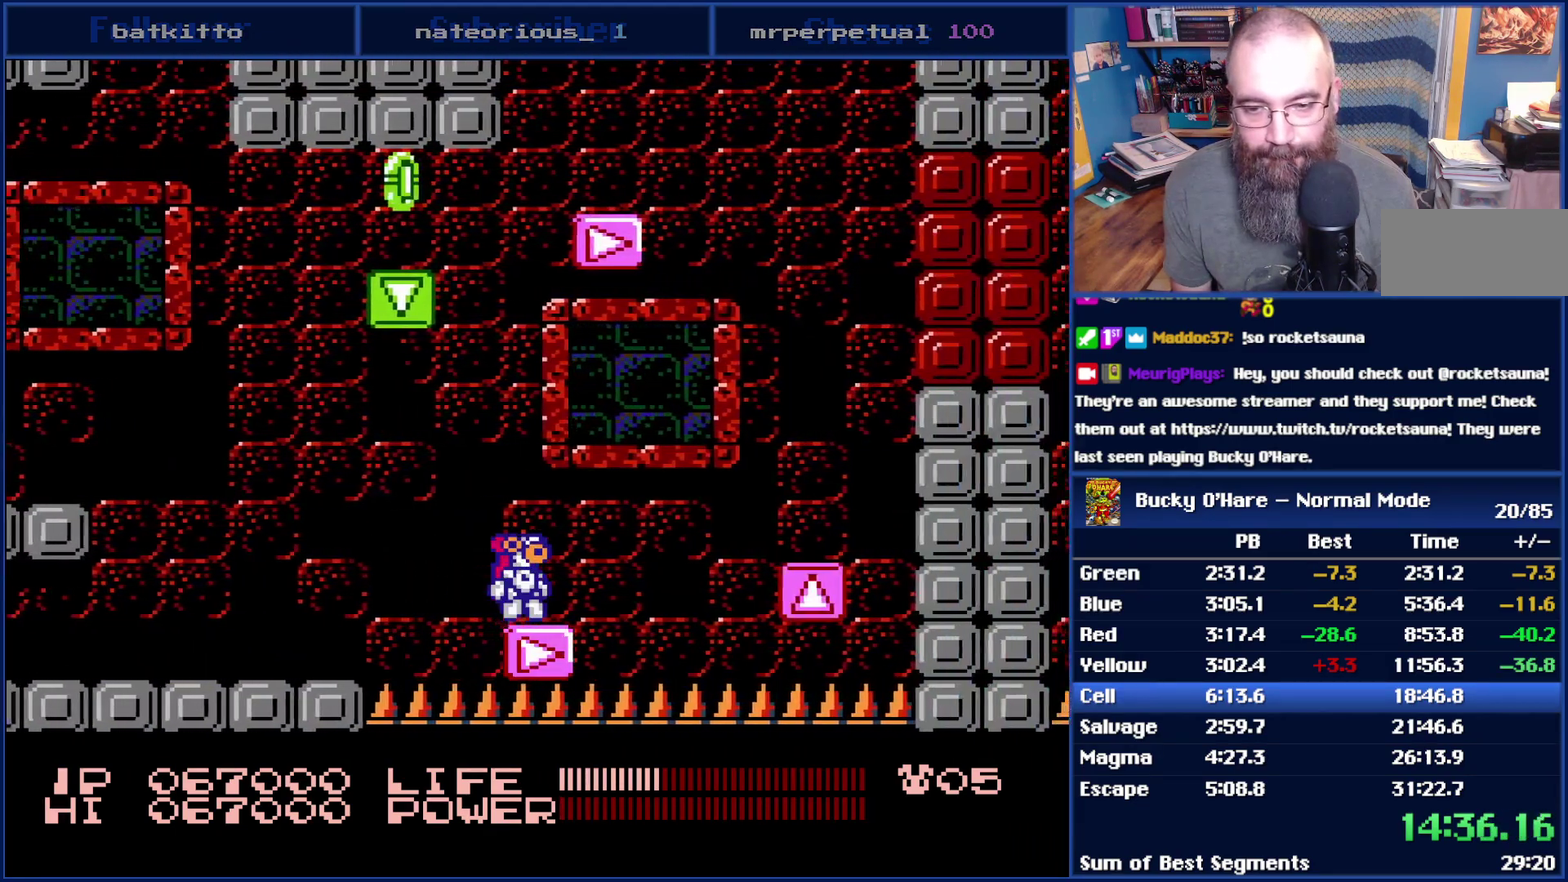
{"buttons": ["DPAD_RIGHT"], "events": [[117, "A", "down"], [300, "A", "up"]]}
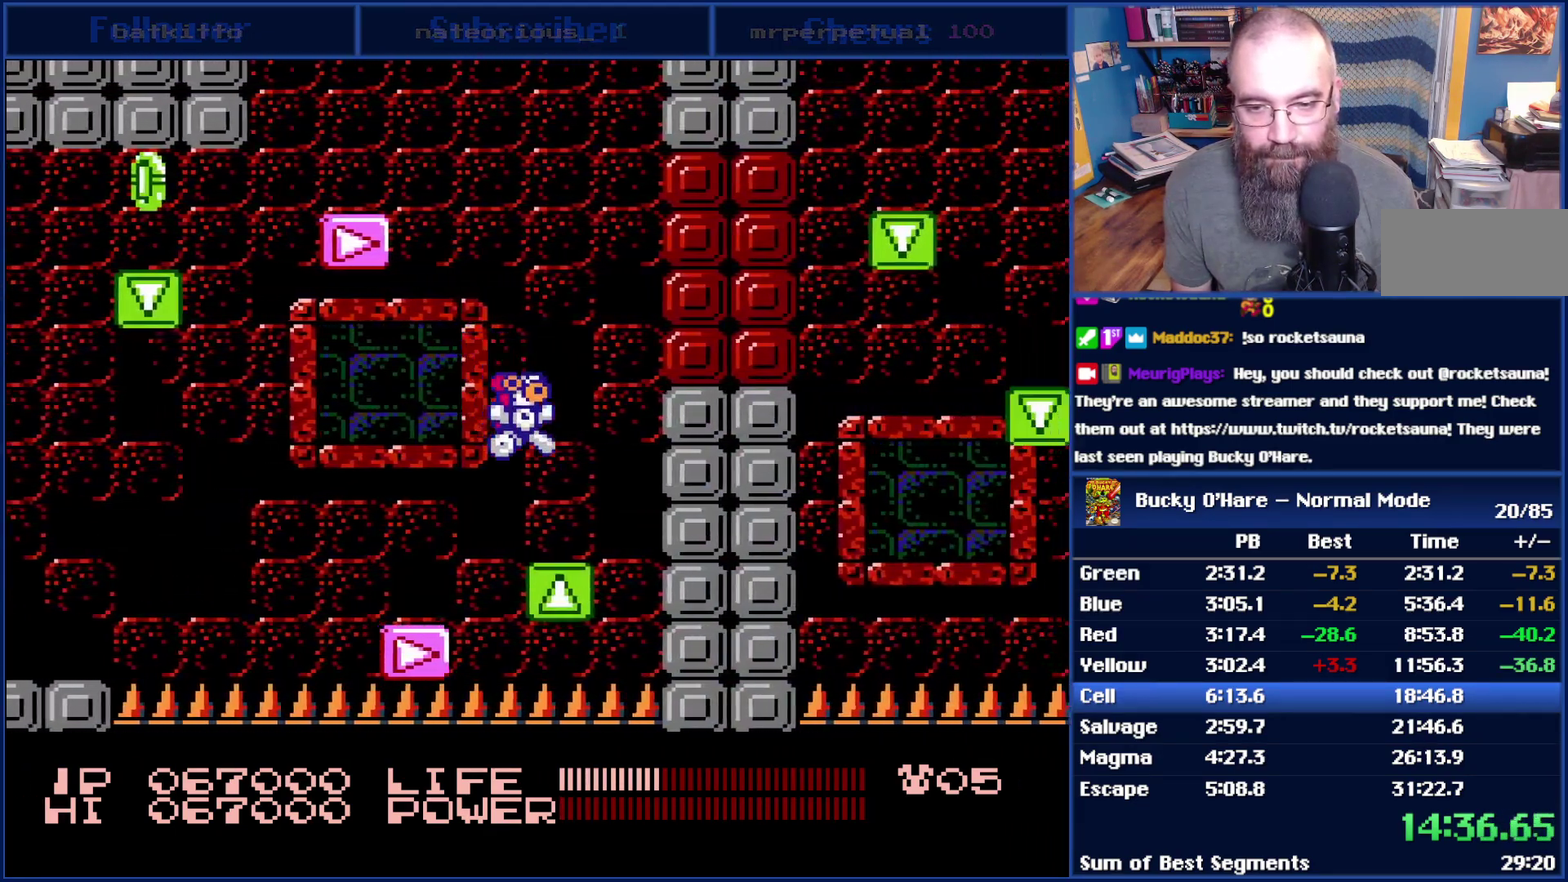
{"buttons": [], "events": [[50, "DPAD_RIGHT", "up"], [100, "A", "down"], [317, "B", "down"], [483, "A", "up"], [483, "B", "up"]]}
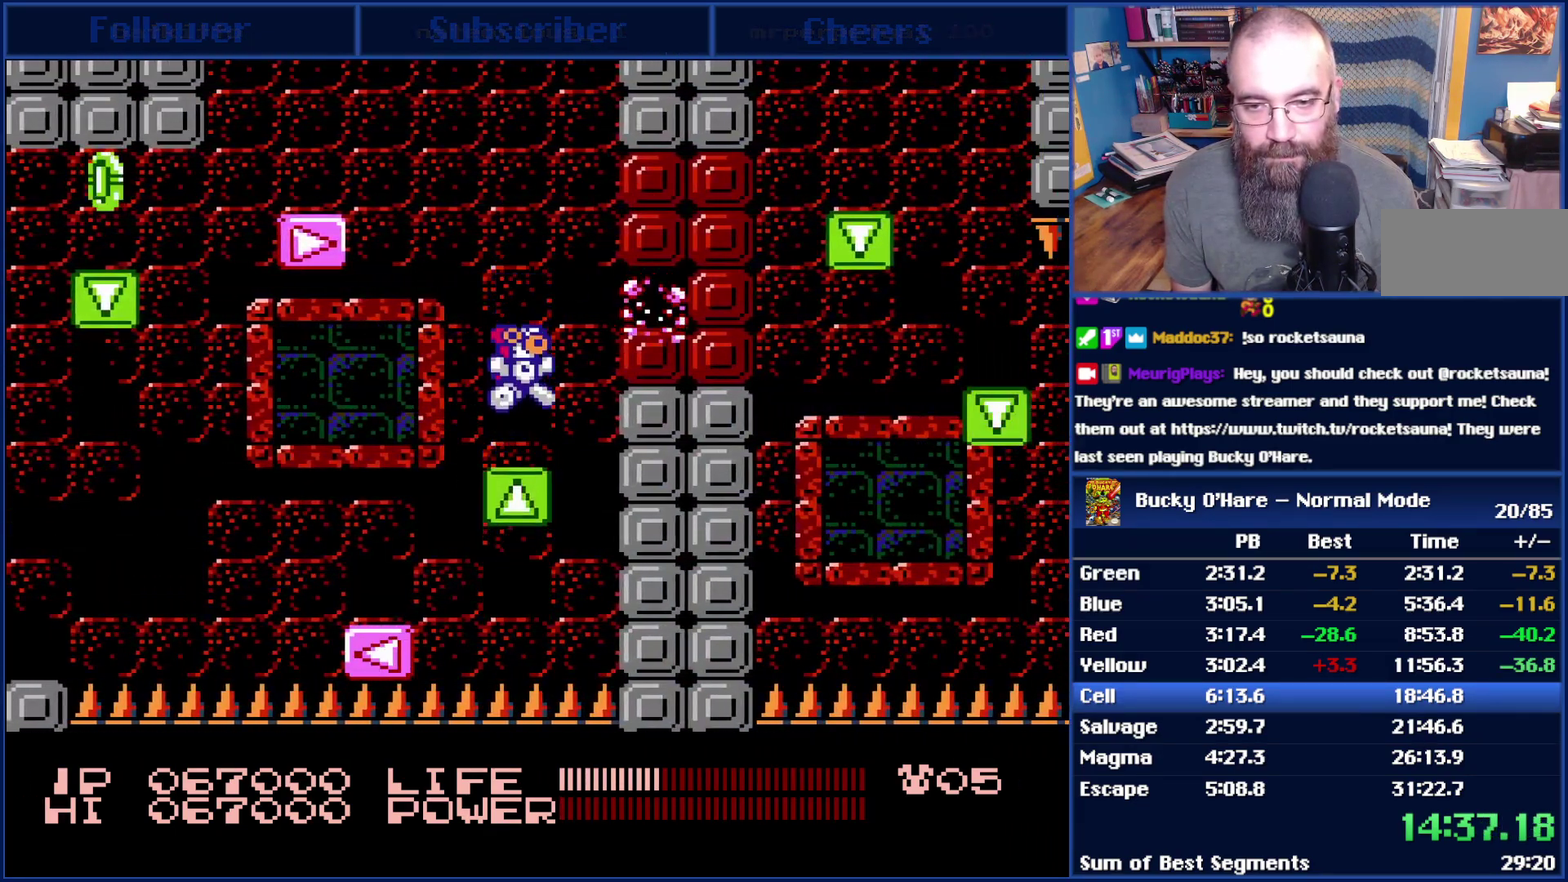
{"buttons": ["B"], "events": [[83, "A", "down"], [233, "A", "up"], [333, "B", "down"], [417, "B", "up"], [483, "B", "down"]]}
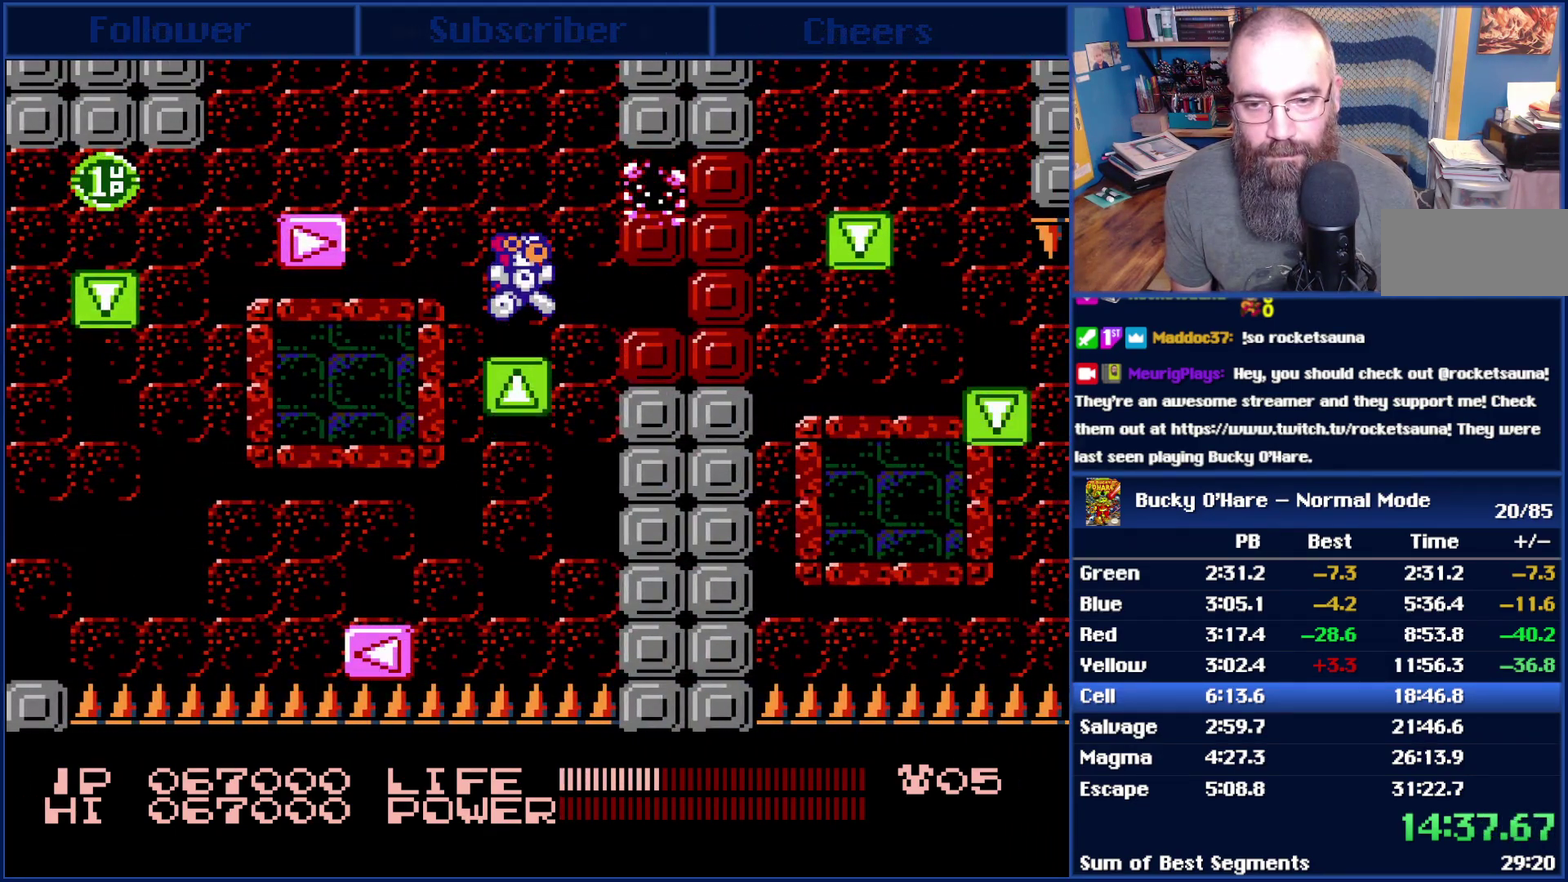
{"buttons": ["B"], "events": [[83, "B", "up"], [133, "B", "down"], [233, "B", "up"], [300, "B", "down"], [367, "B", "up"], [450, "B", "down"]]}
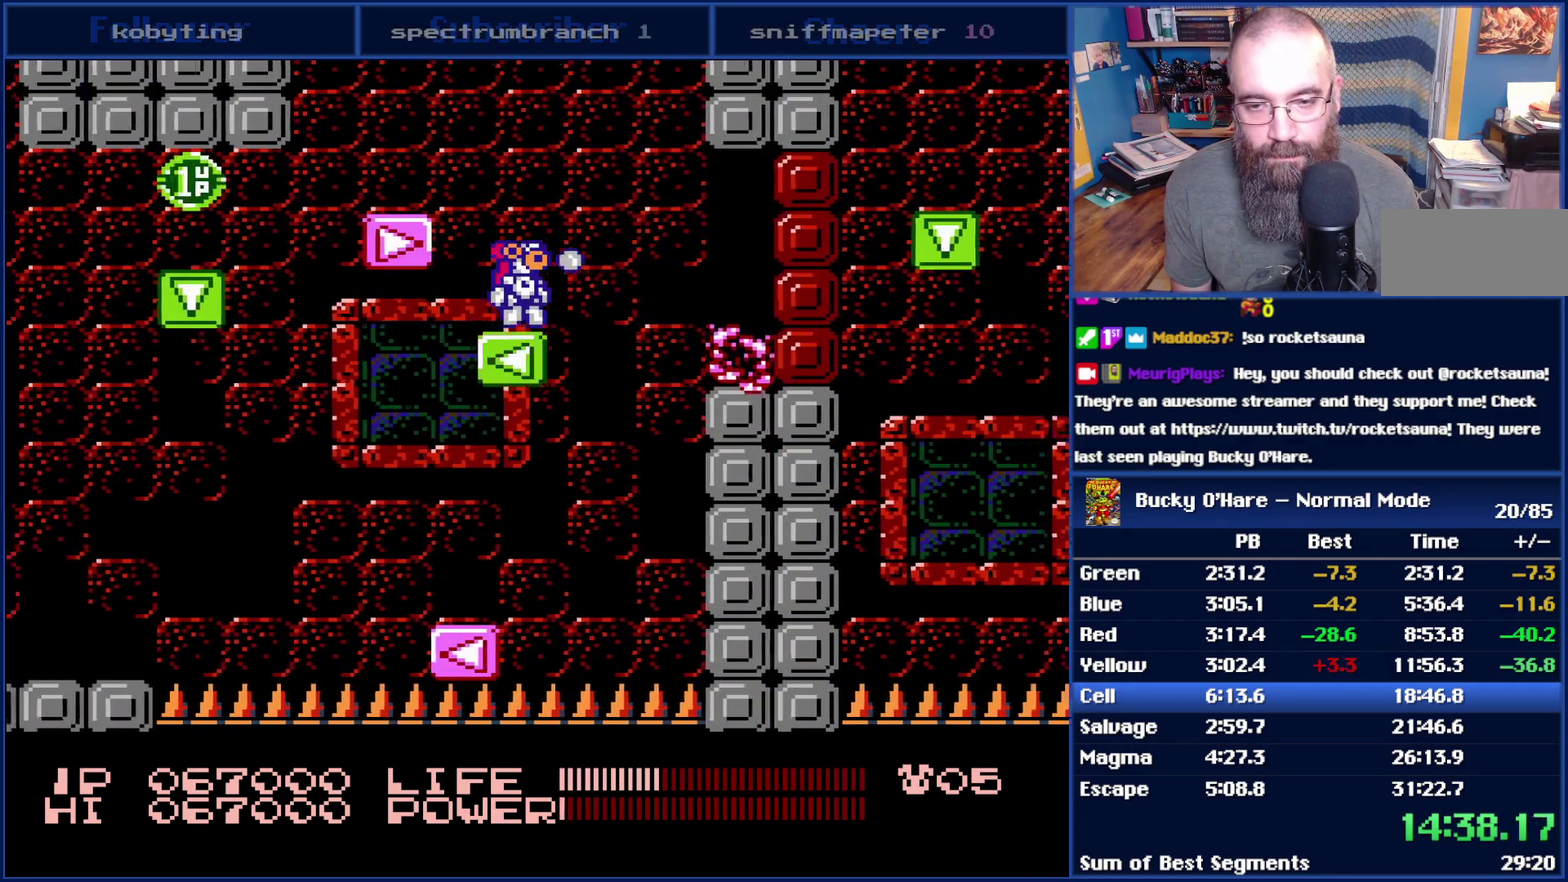
{"buttons": [], "events": [[17, "B", "up"], [267, "A", "down"], [317, "DPAD_LEFT", "down"], [367, "A", "up"], [450, "DPAD_LEFT", "up"]]}
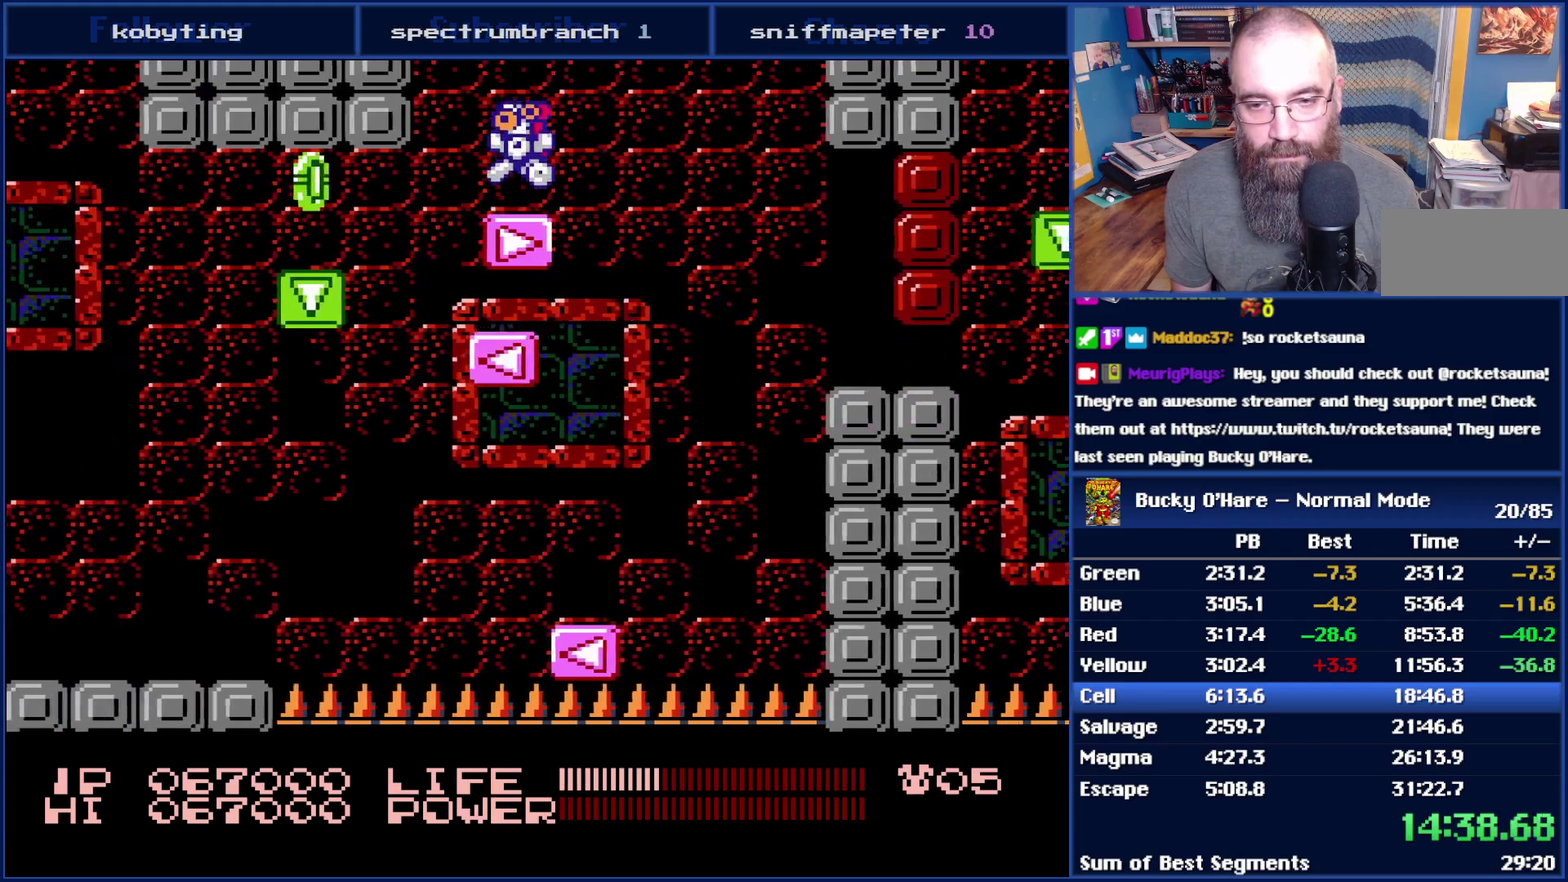
{"buttons": ["A", "DPAD_RIGHT"], "events": [[267, "DPAD_RIGHT", "down"], [417, "A", "down"]]}
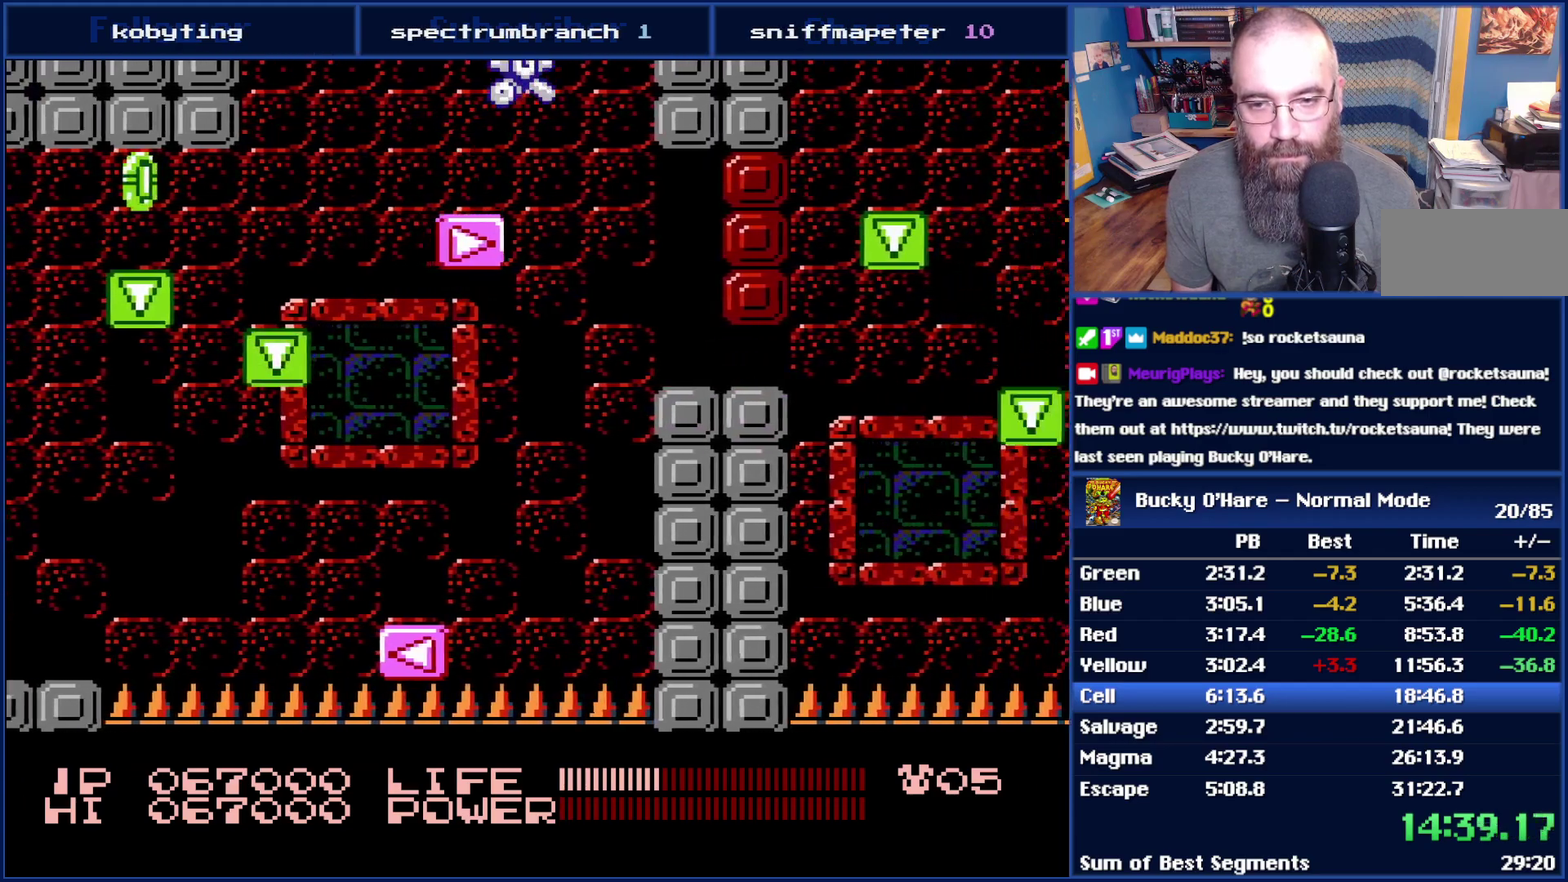
{"buttons": ["DPAD_RIGHT"], "events": [[17, "A", "up"], [350, "B", "down"], [450, "B", "up"]]}
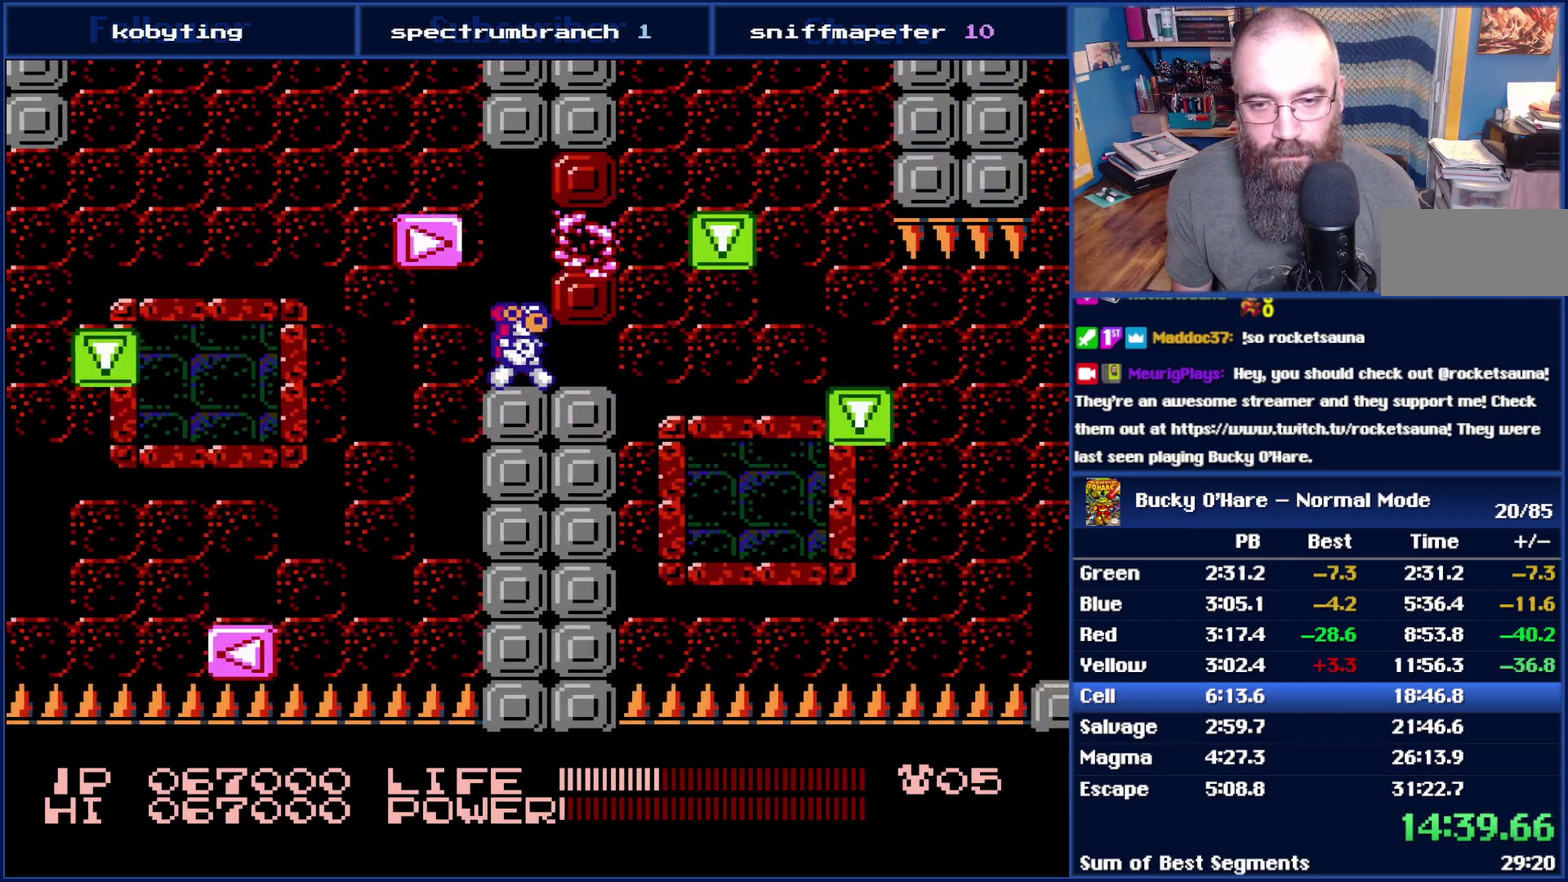
{"buttons": [], "events": [[17, "DPAD_RIGHT", "up"], [167, "A", "down"], [267, "A", "up"], [383, "B", "down"], [450, "B", "up"]]}
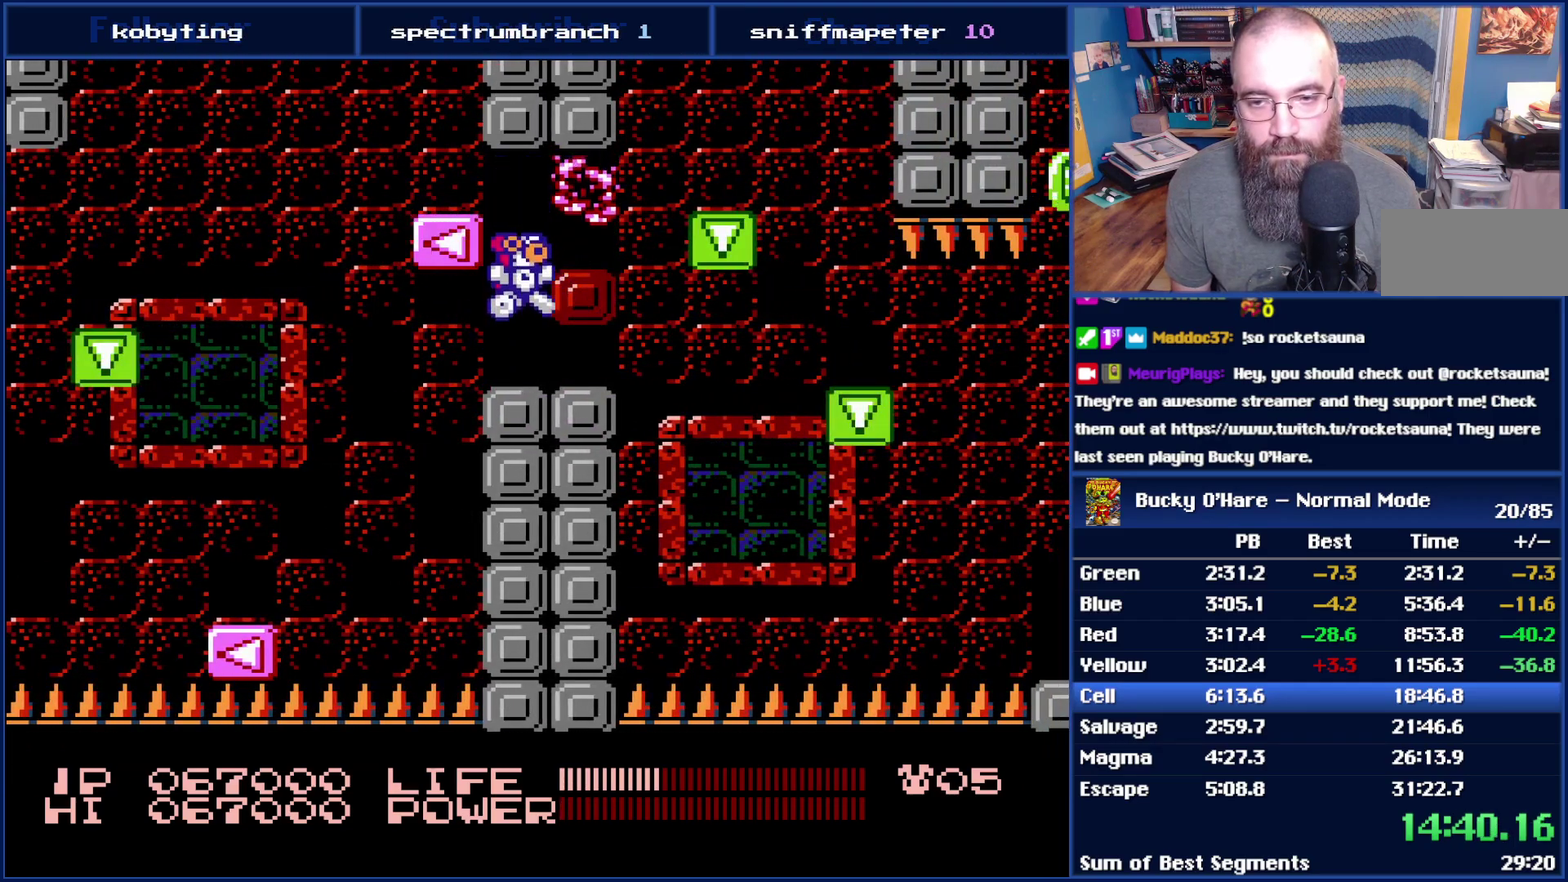
{"buttons": ["DPAD_RIGHT"], "events": [[200, "B", "down"], [300, "B", "up"], [383, "DPAD_RIGHT", "down"]]}
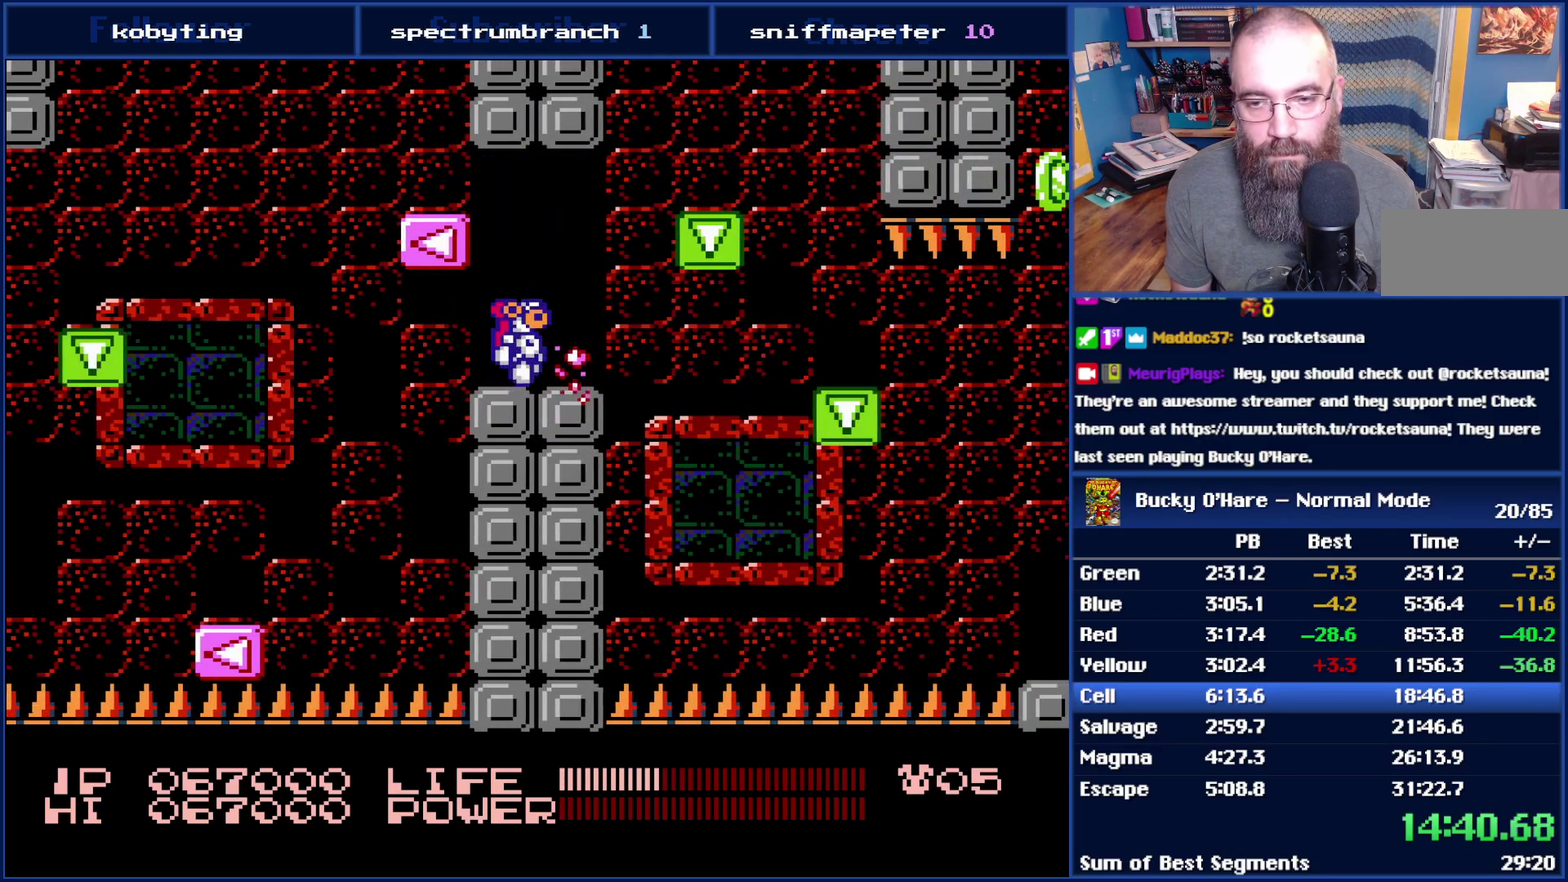
{"buttons": ["DPAD_RIGHT"], "events": [[100, "A", "down"], [267, "A", "up"], [350, "DPAD_RIGHT", "up"], [483, "DPAD_RIGHT", "down"]]}
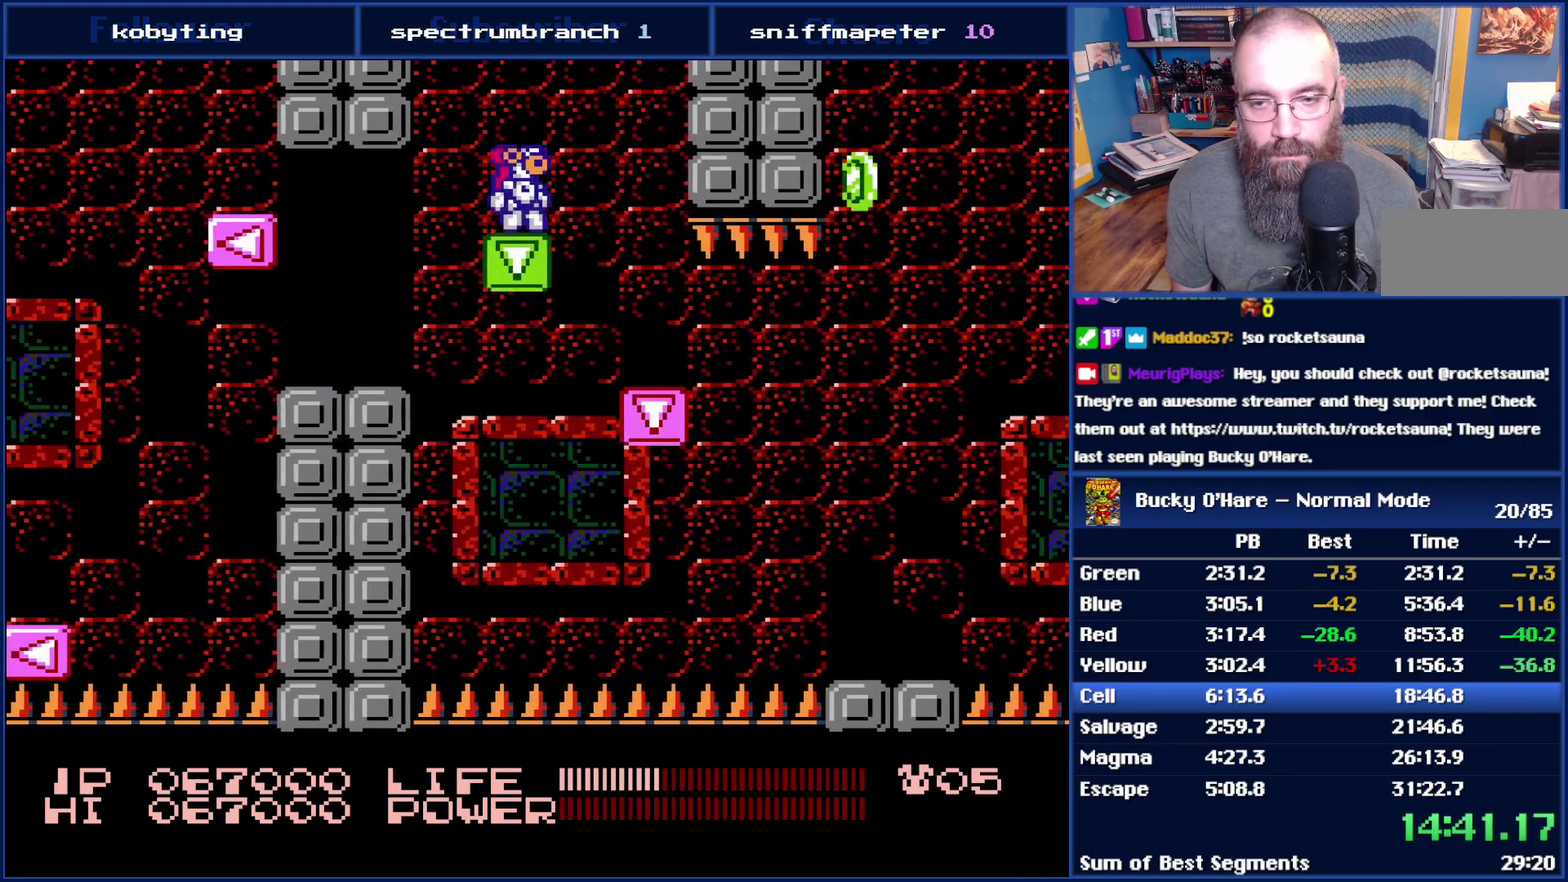
{"buttons": ["DPAD_RIGHT"], "events": [[300, "DPAD_RIGHT", "up"], [350, "DPAD_RIGHT", "down"]]}
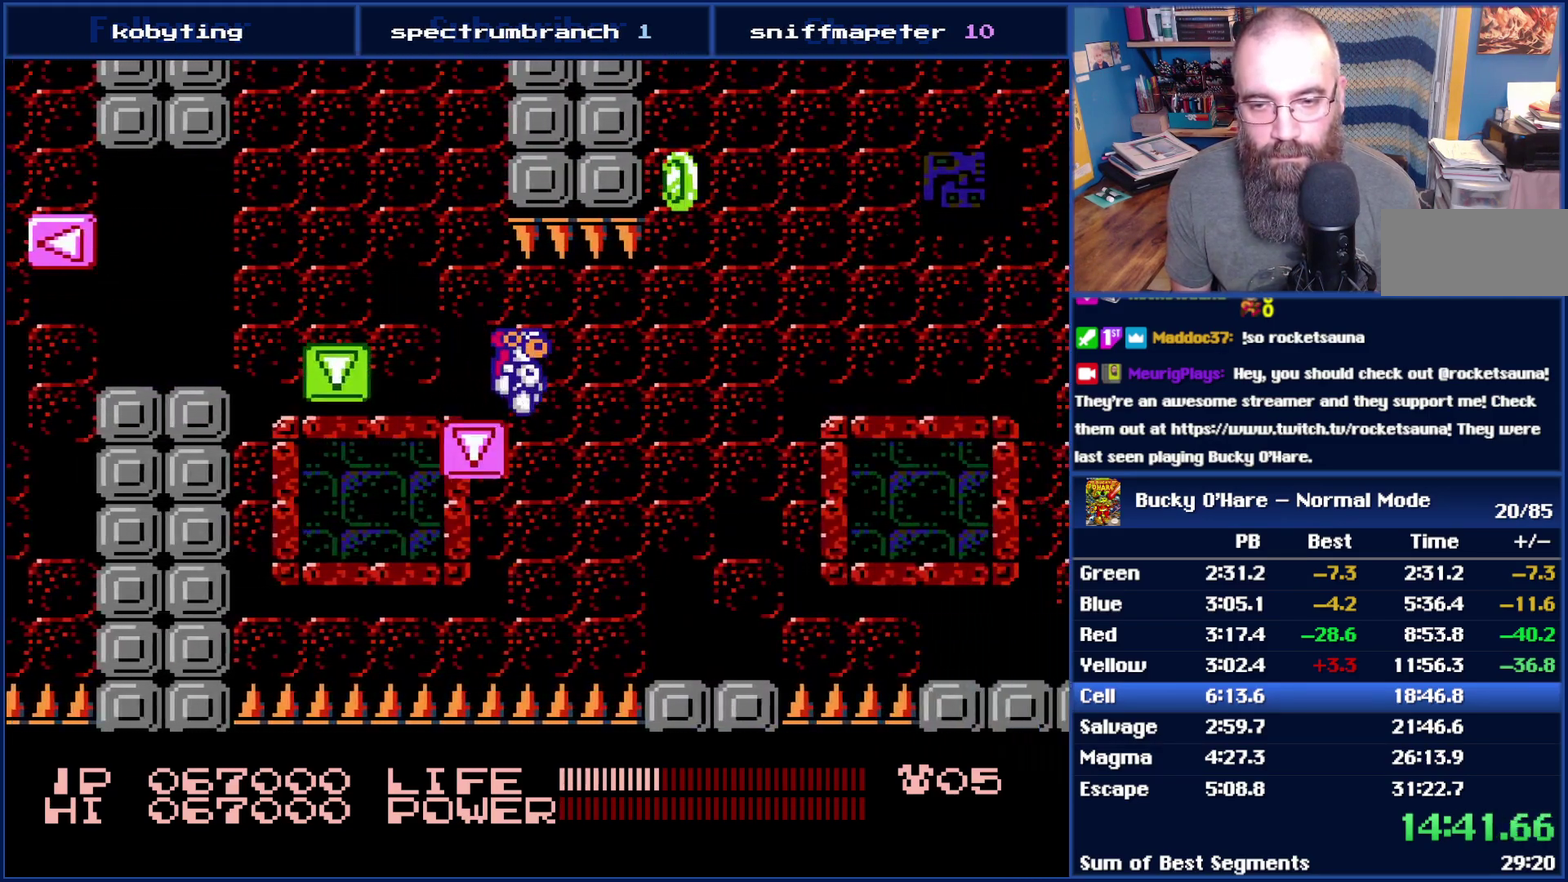
{"buttons": ["A", "DPAD_RIGHT"], "events": [[417, "A", "down"]]}
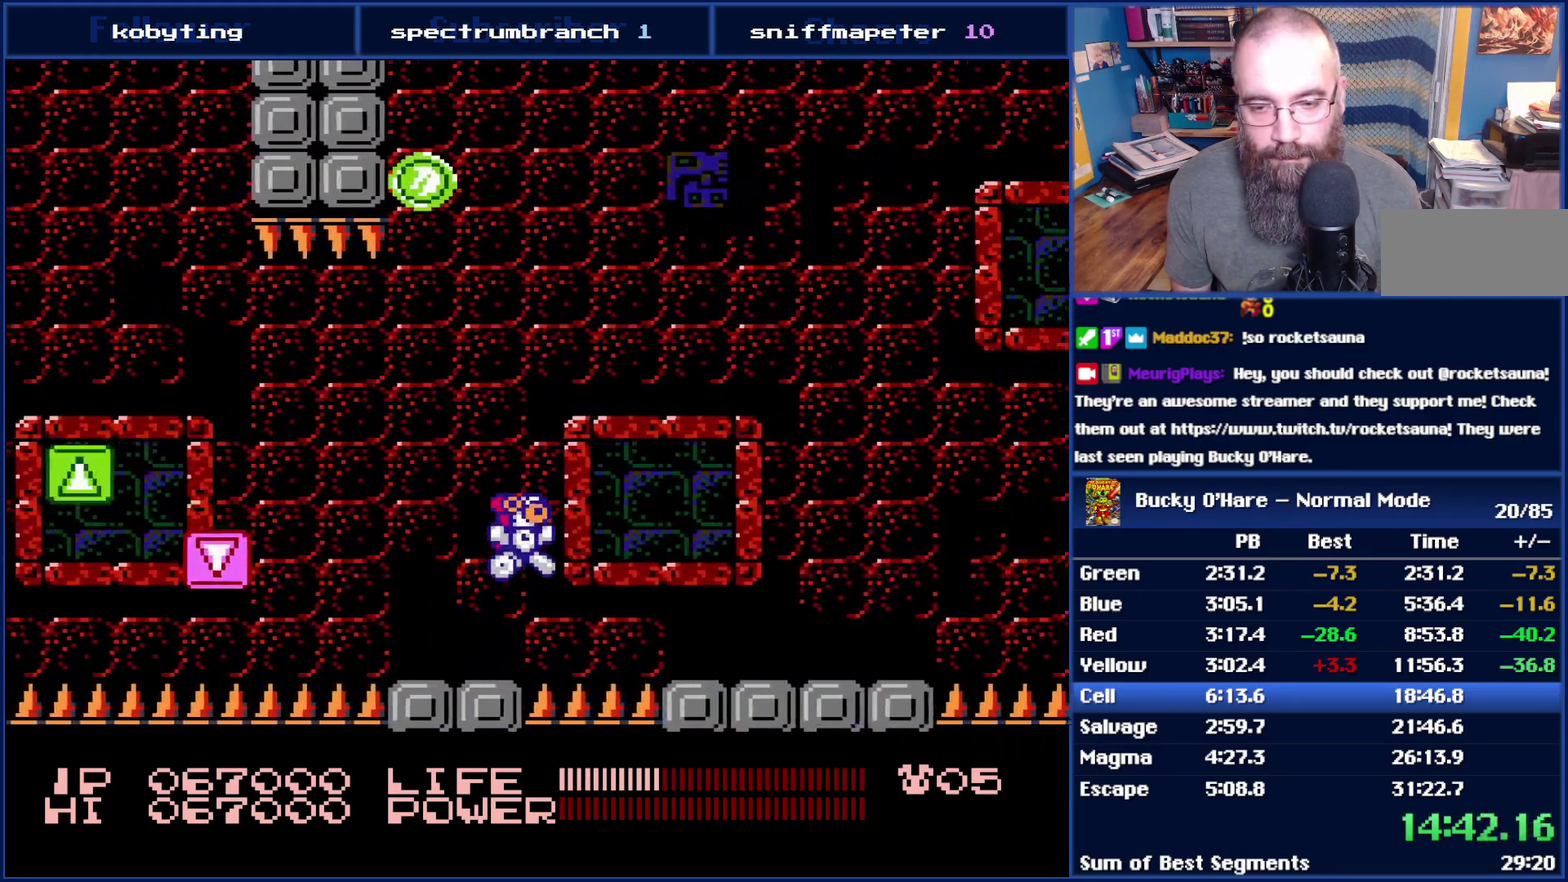
{"buttons": ["DPAD_RIGHT"], "events": [[50, "A", "up"]]}
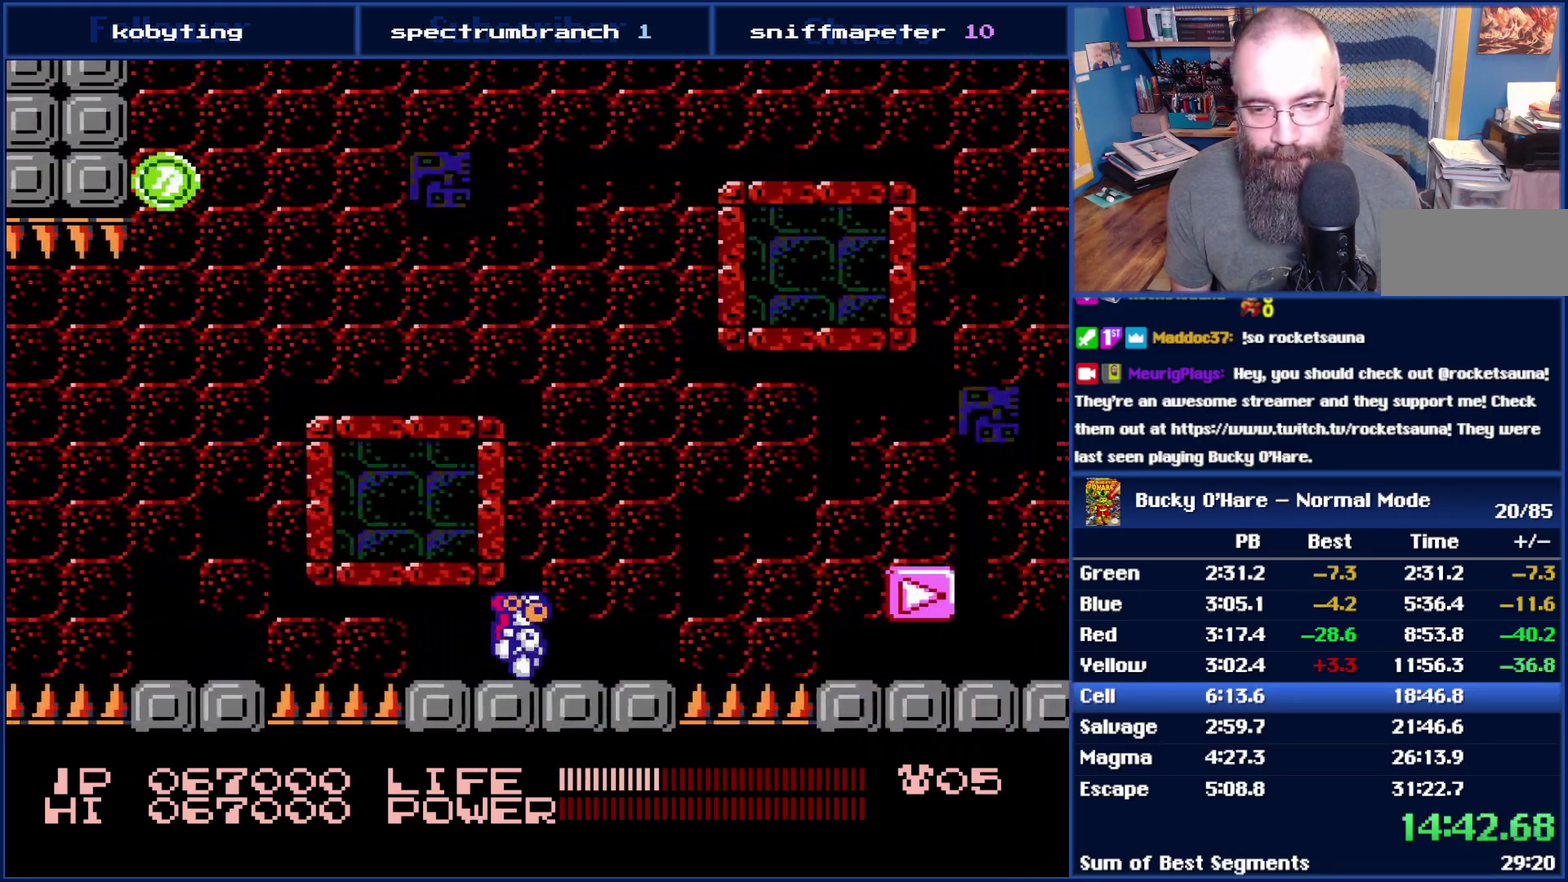
{"buttons": ["DPAD_RIGHT"], "events": [[200, "A", "down"], [333, "A", "up"]]}
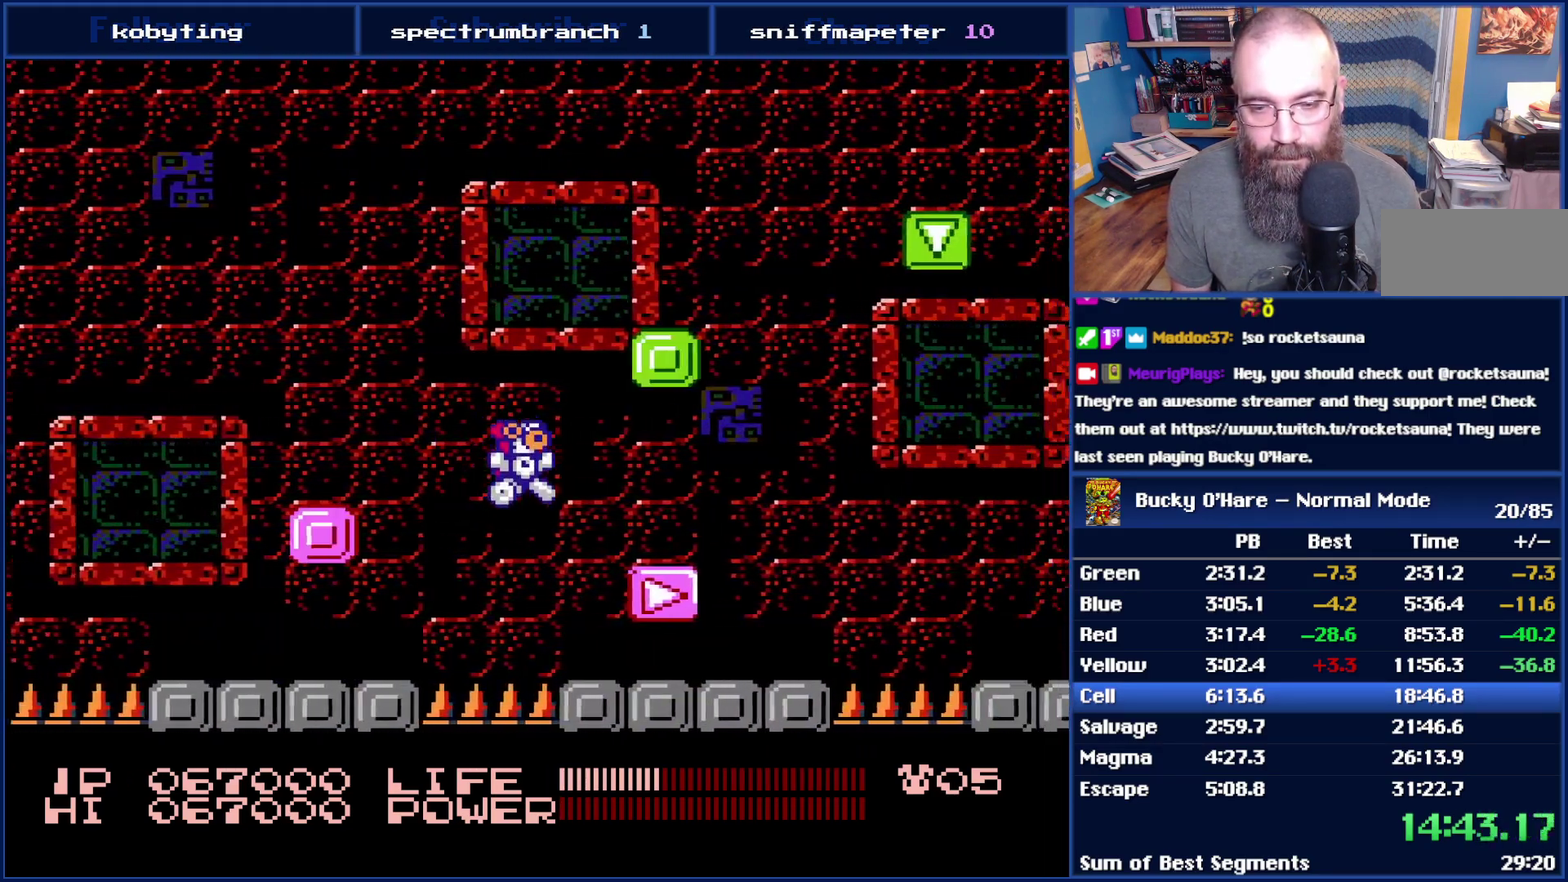
{"buttons": ["DPAD_RIGHT"], "events": [[100, "DPAD_RIGHT", "up"], [233, "A", "down"], [267, "DPAD_RIGHT", "down"], [317, "A", "up"], [383, "DPAD_RIGHT", "up"], [450, "DPAD_RIGHT", "down"]]}
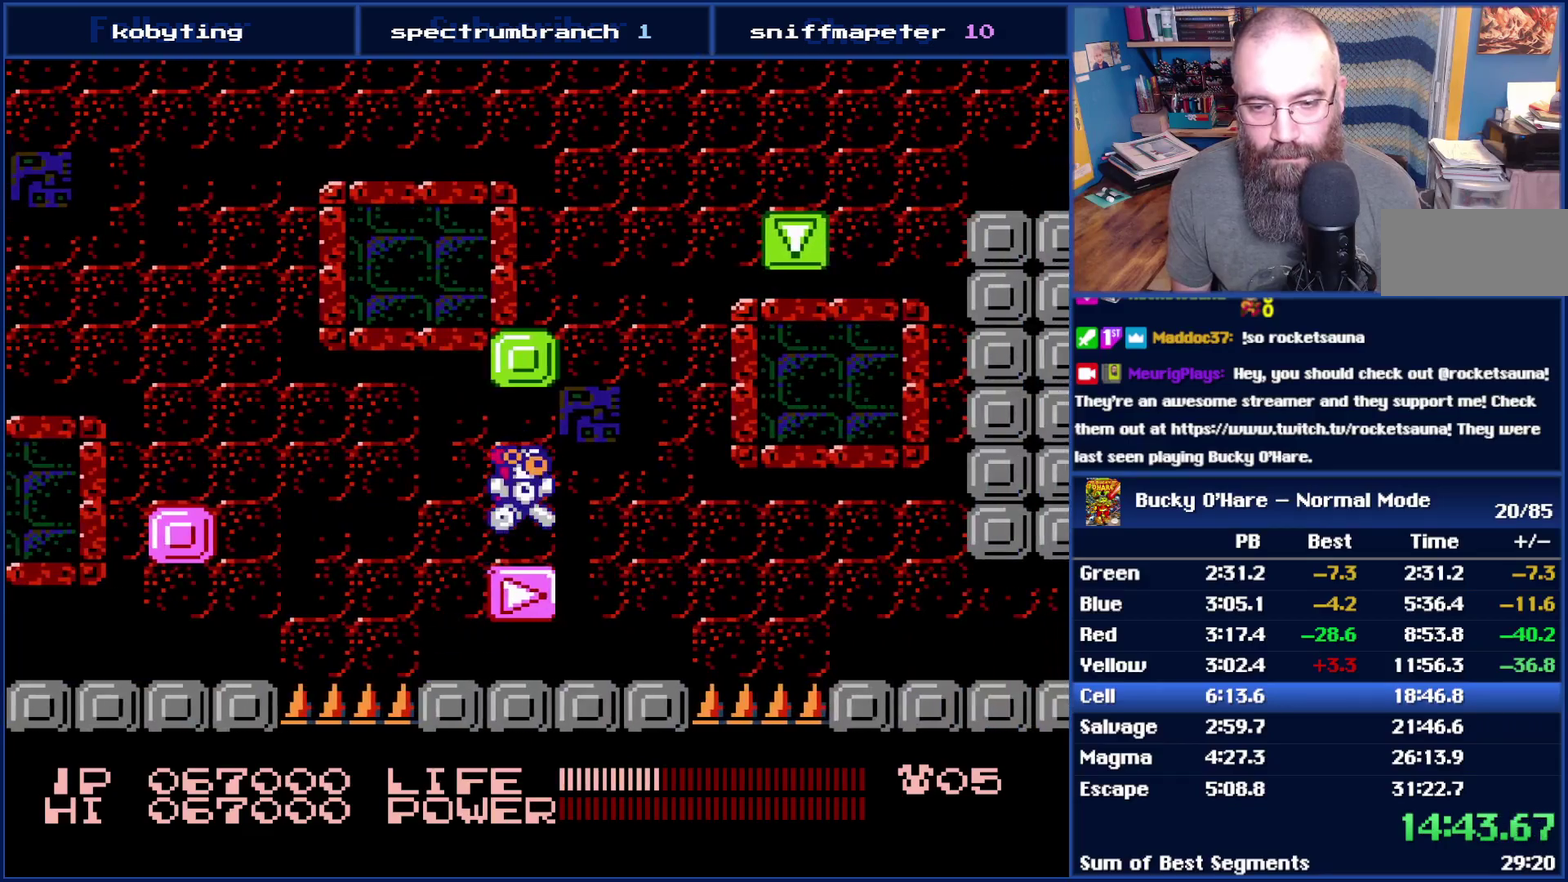
{"buttons": ["DPAD_RIGHT"], "events": [[17, "DPAD_RIGHT", "up"], [100, "A", "down"], [383, "A", "up"], [483, "DPAD_RIGHT", "down"]]}
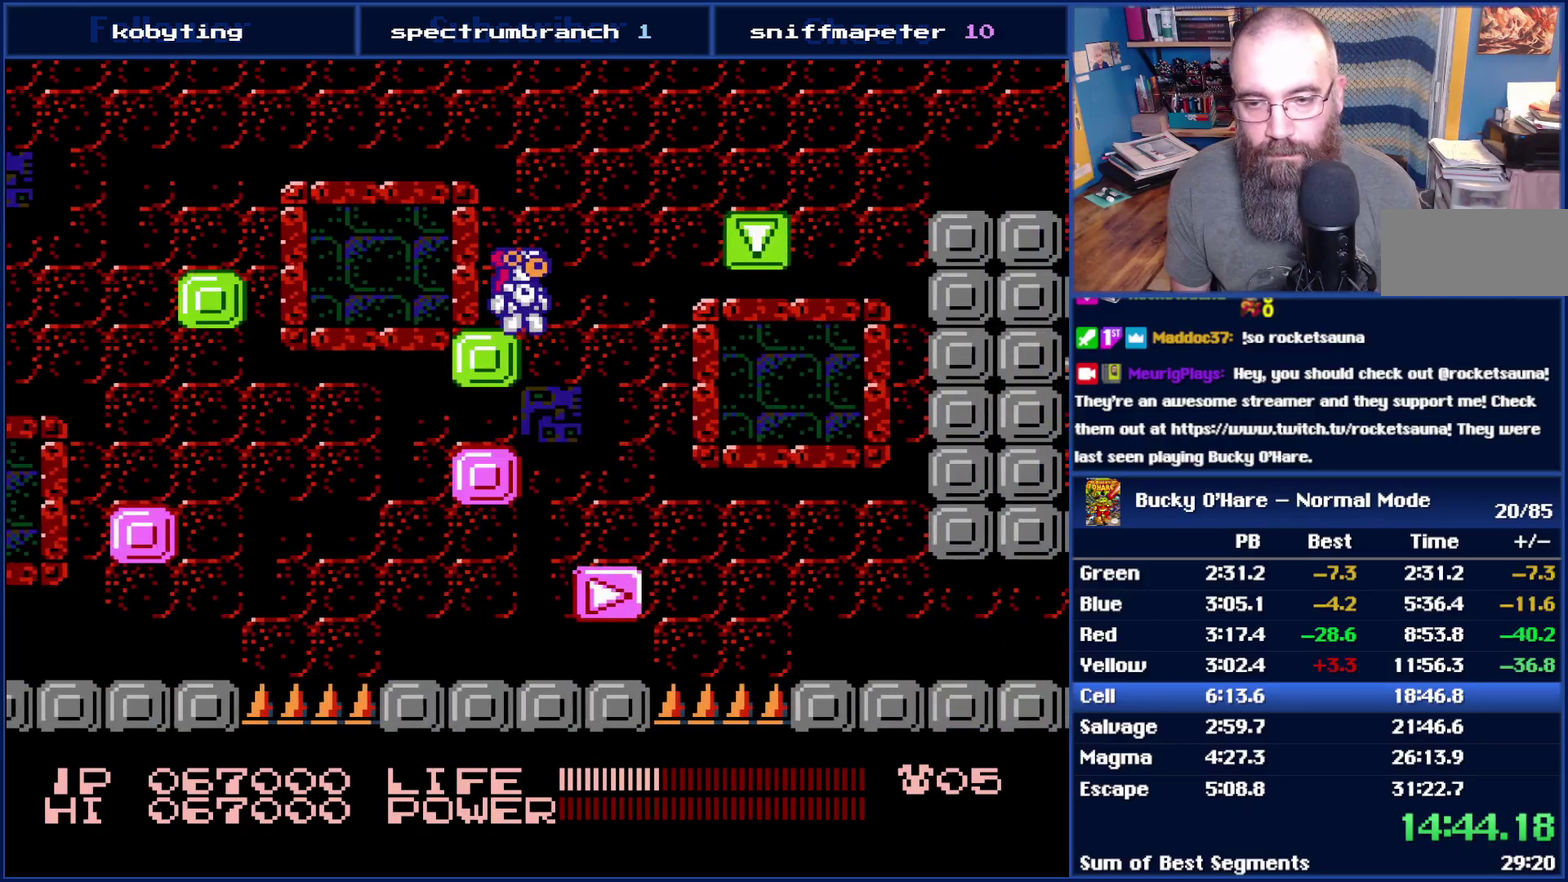
{"buttons": ["DPAD_RIGHT"], "events": [[100, "A", "down"], [333, "A", "up"]]}
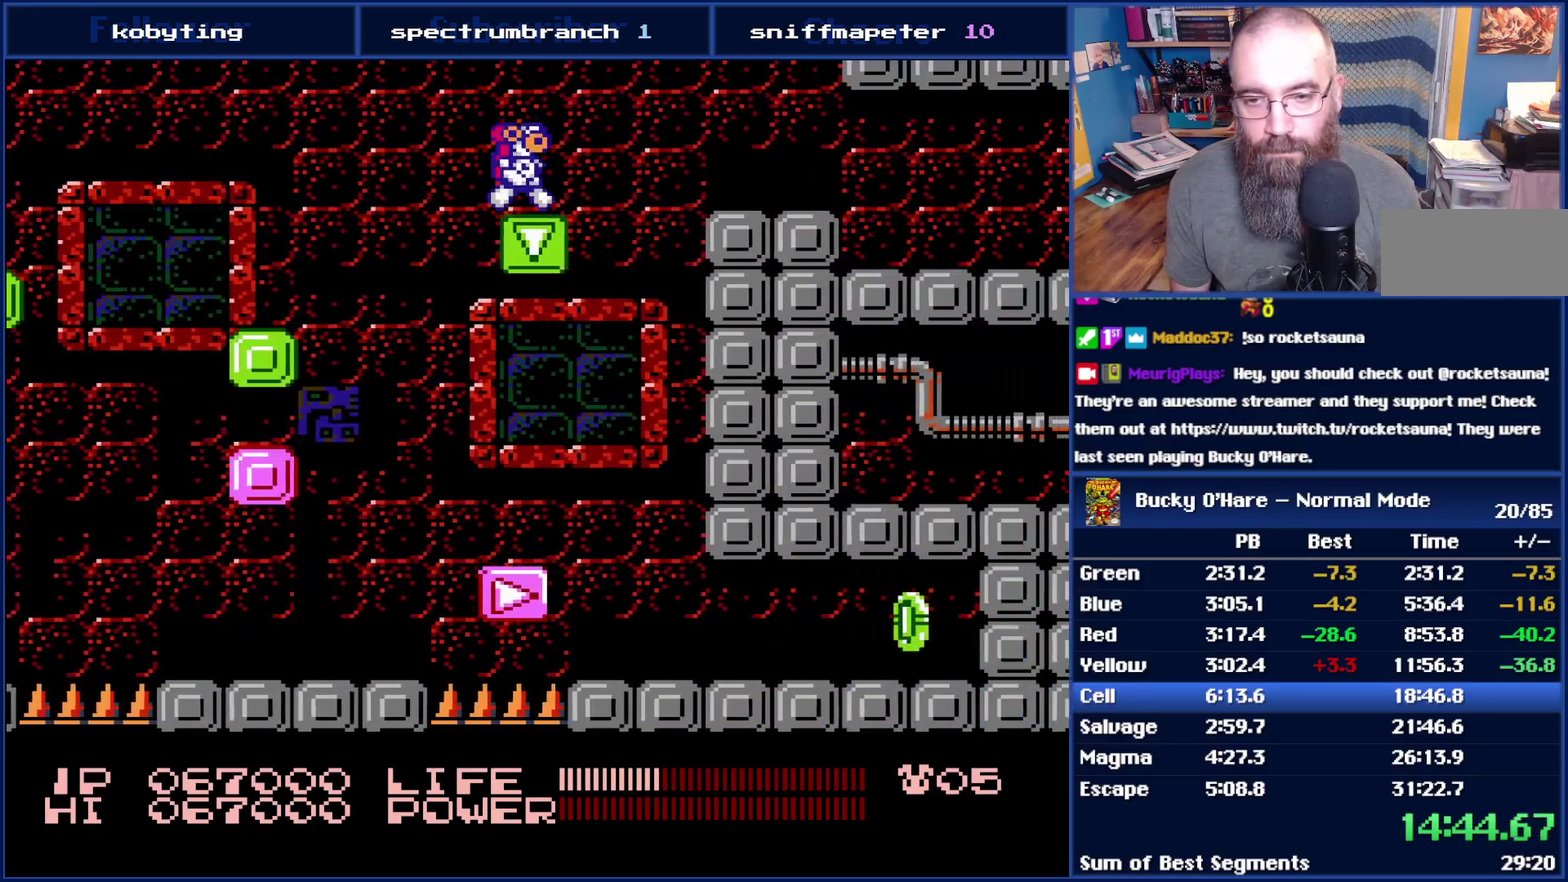
{"buttons": ["DPAD_RIGHT"], "events": [[50, "A", "down"], [133, "A", "up"]]}
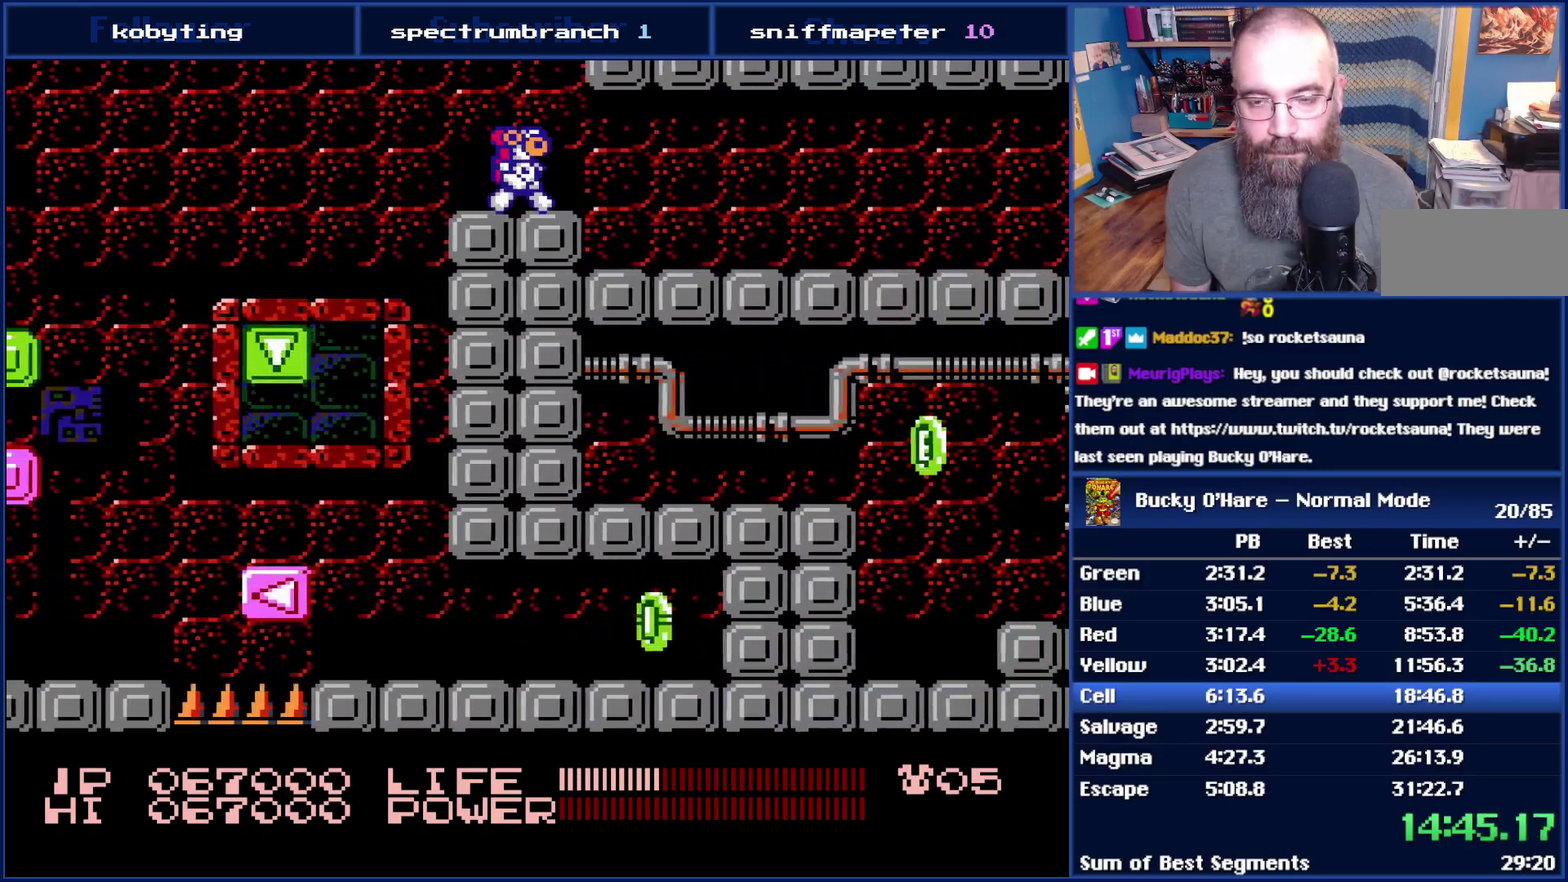
{"buttons": ["DPAD_RIGHT"], "events": []}
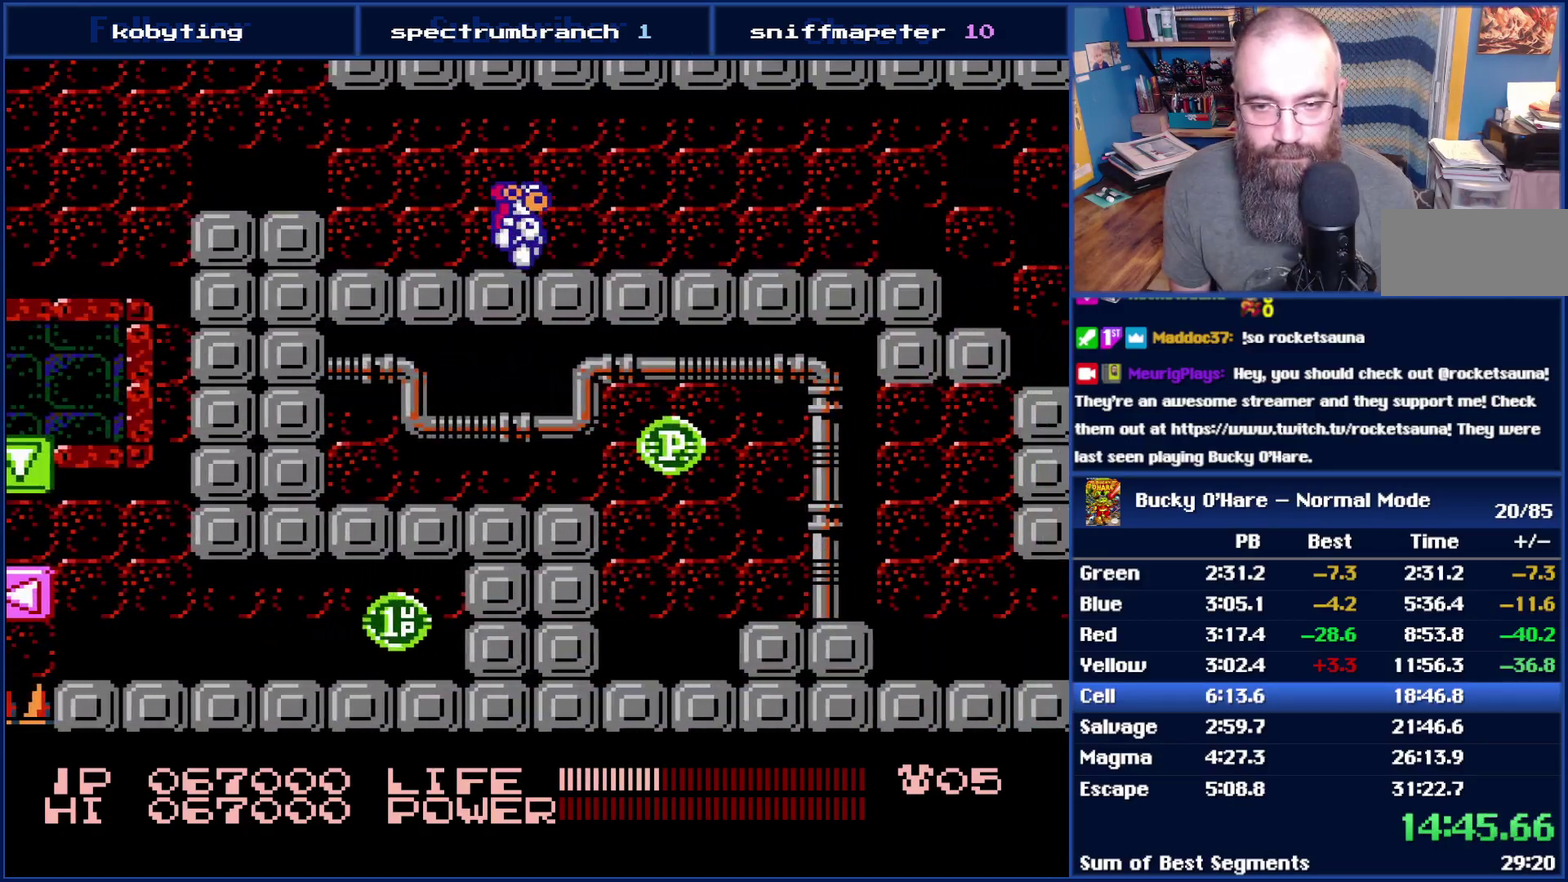
{"buttons": ["DPAD_RIGHT"], "events": []}
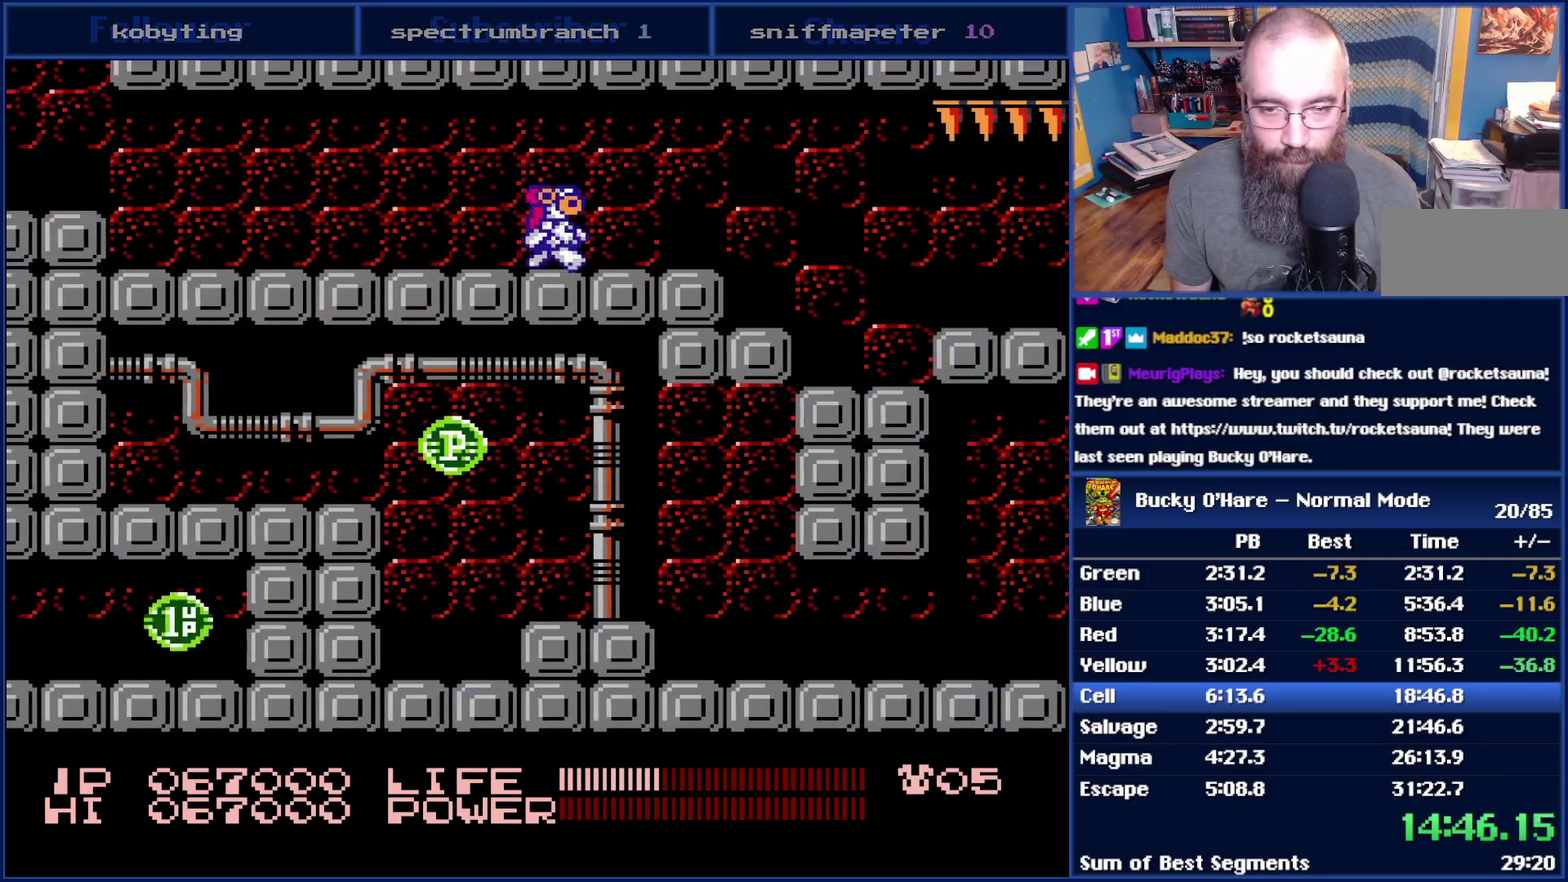
{"buttons": ["DPAD_RIGHT"], "events": []}
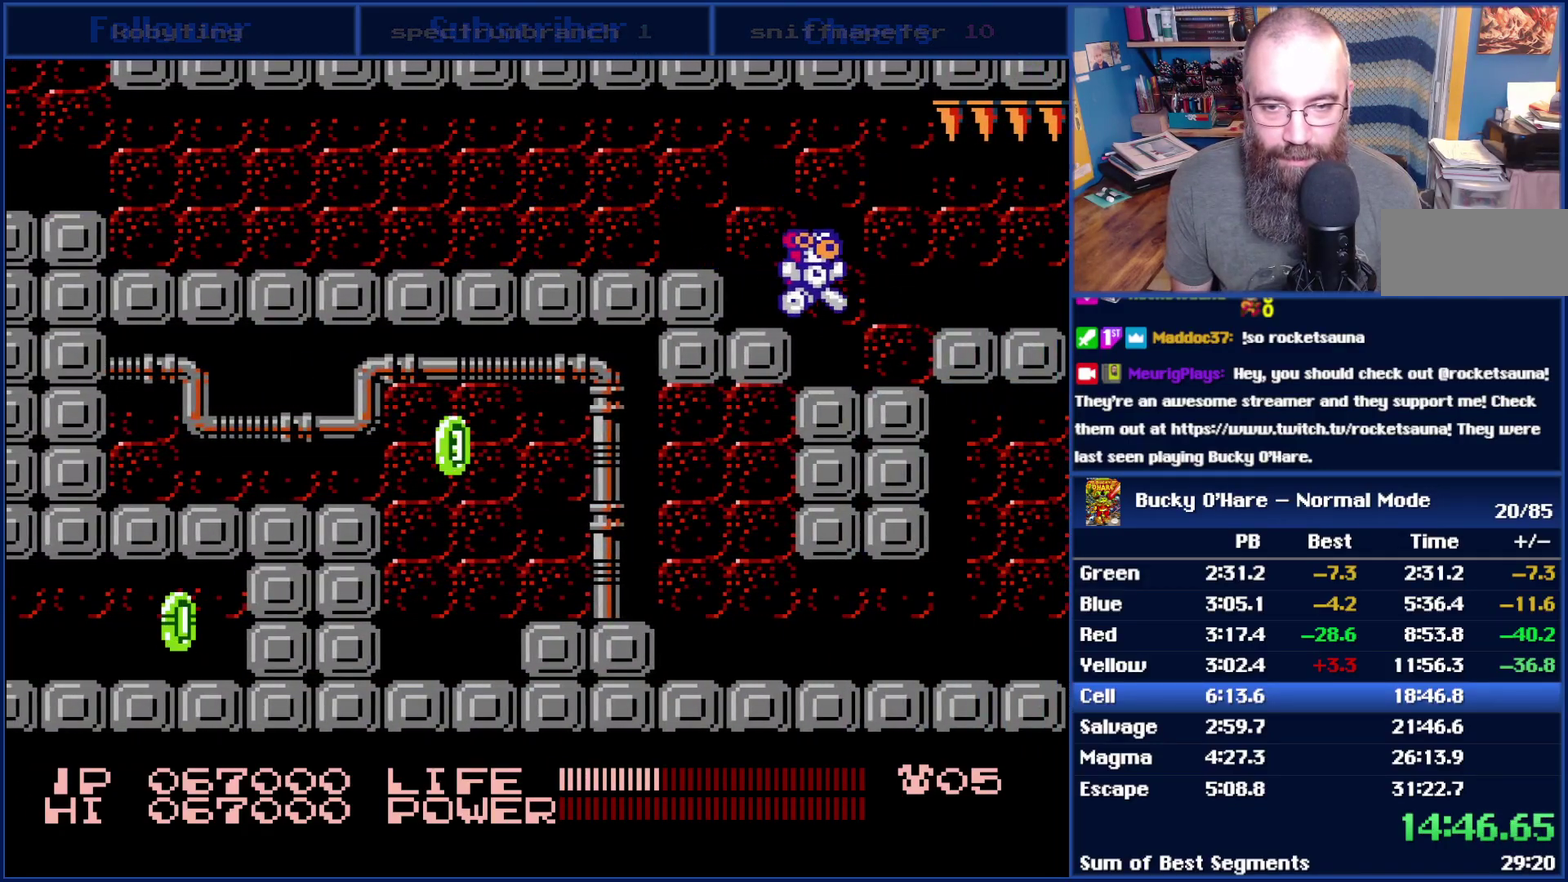
{"buttons": ["DPAD_RIGHT"], "events": [[133, "A", "down"], [200, "A", "up"]]}